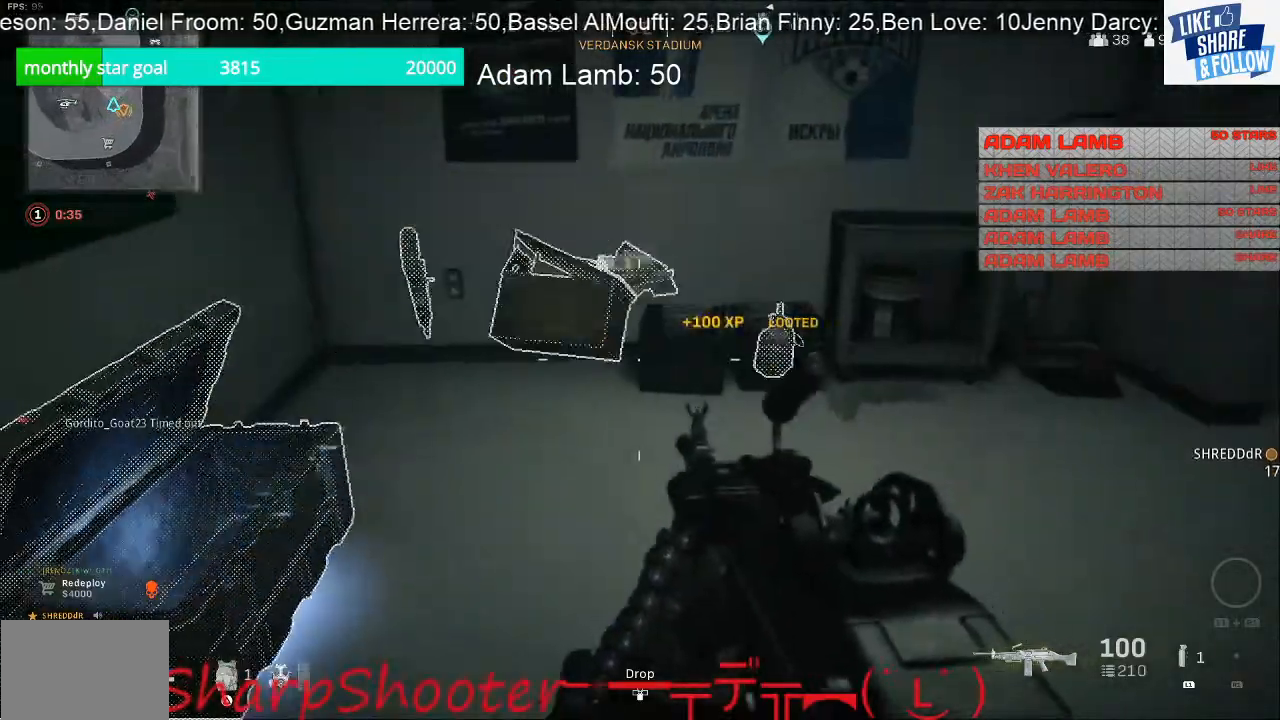
Gameplay with a controller (PlayStation layout); each line is a JSON object with the inputs held at the frame after it. "events" lists button and stick changes between this image and that frame as [ms after this image, input, new state], when the widget could be followed in between. Not read: L3.
{"buttons": [], "left_stick": "center", "right_stick": "up-right", "events": [[167, "left_stick", "up"], [167, "right_stick", "right"], [467, "right_stick", "up-right"], [500, "left_stick", "center"]]}
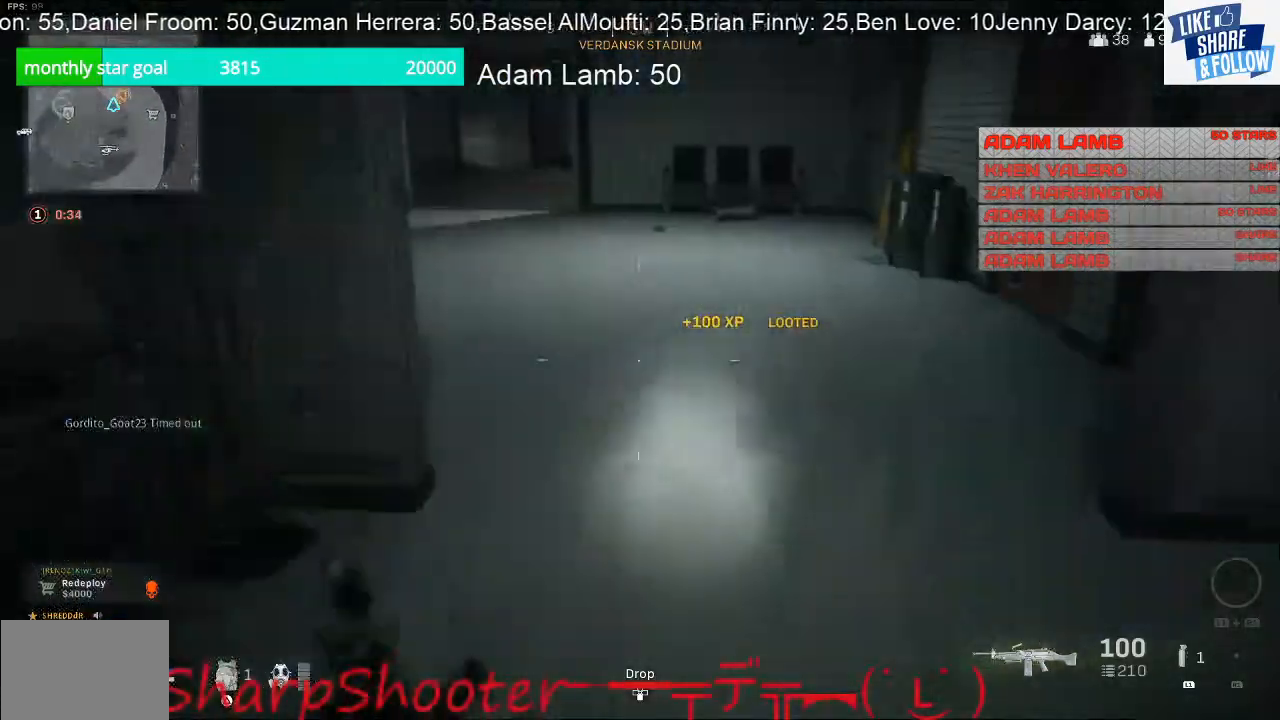
{"buttons": [], "left_stick": "up", "right_stick": "center", "events": [[67, "left_stick", "down-right"], [133, "right_stick", "center"], [367, "left_stick", "up-right"], [500, "left_stick", "up"]]}
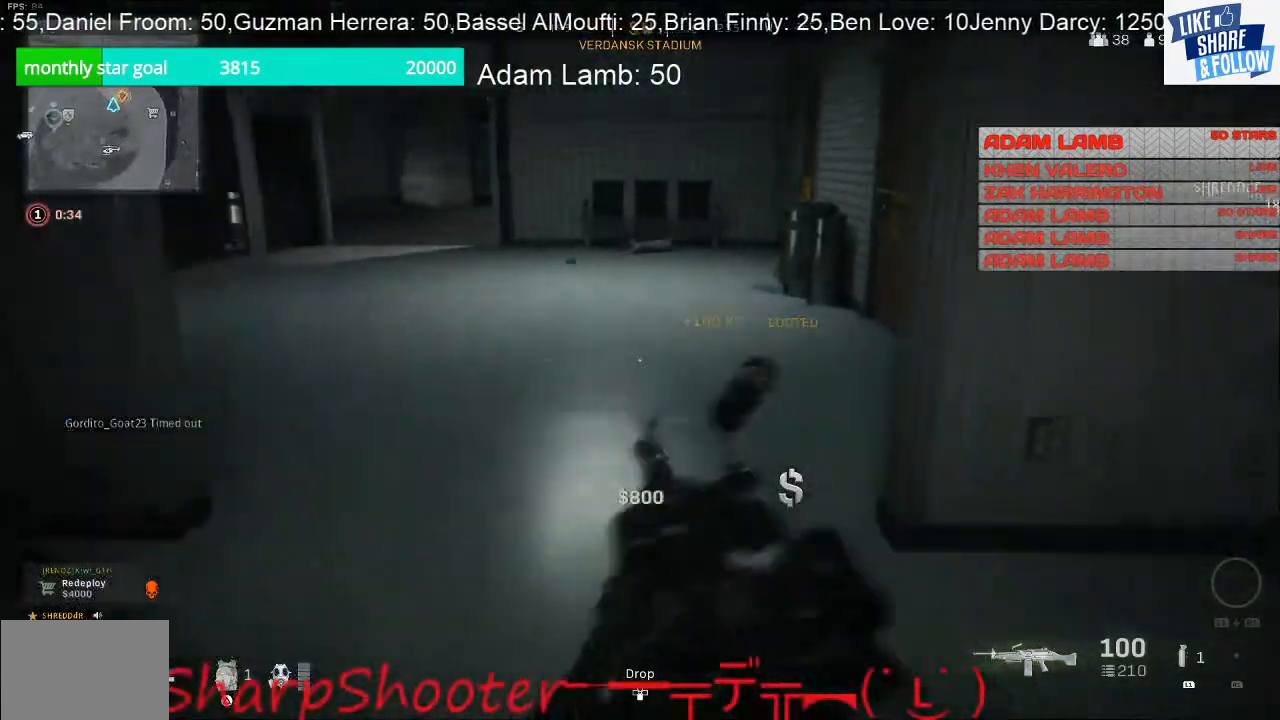
{"buttons": [], "left_stick": "right", "right_stick": "up-left", "events": [[67, "right_stick", "left"], [267, "left_stick", "right"], [267, "right_stick", "up-left"]]}
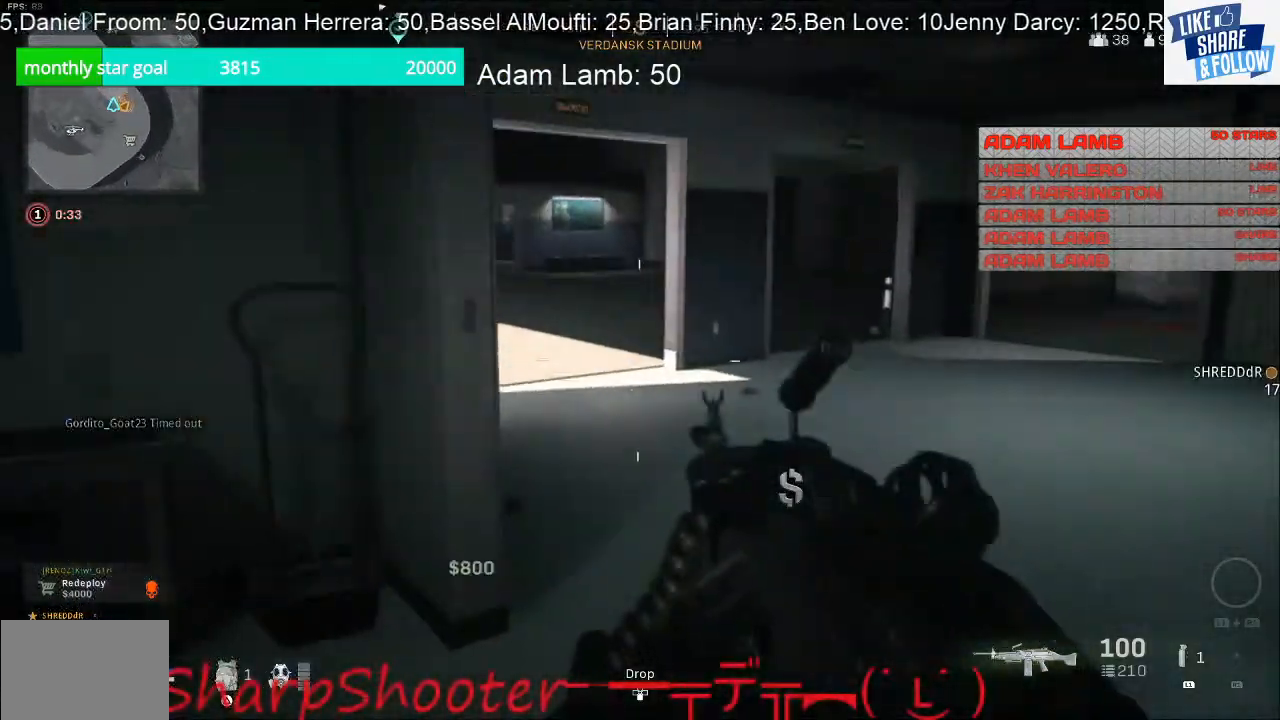
{"buttons": [], "left_stick": "center", "right_stick": "center", "events": [[67, "right_stick", "left"], [133, "left_stick", "up-right"], [233, "right_stick", "center"], [400, "left_stick", "right"], [500, "left_stick", "center"]]}
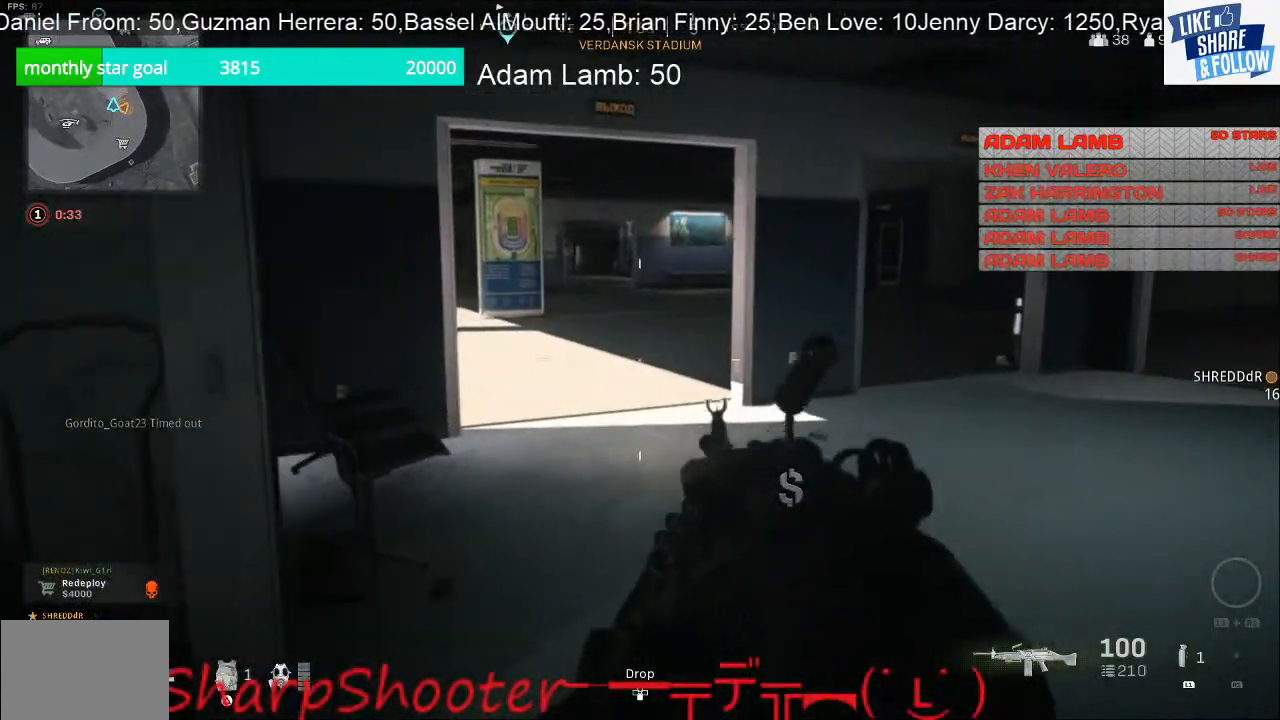
{"buttons": [], "left_stick": "down-left", "right_stick": "right", "events": [[167, "left_stick", "down-left"], [467, "right_stick", "right"]]}
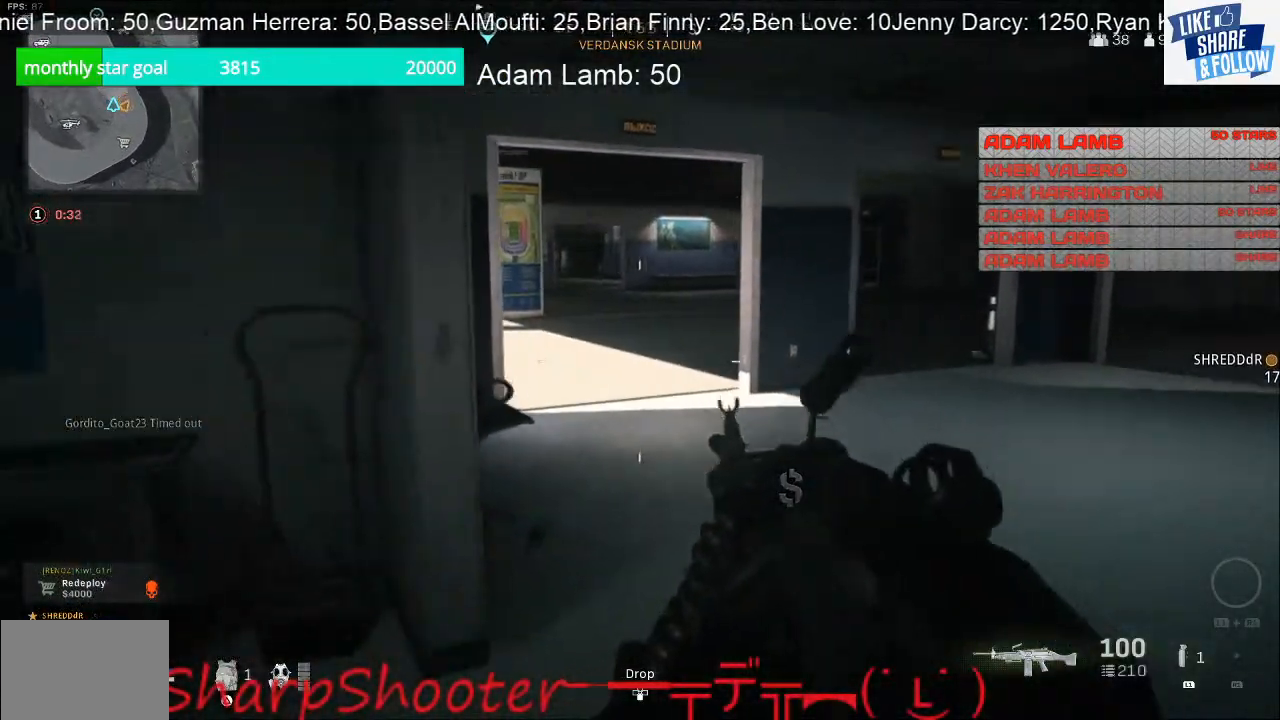
{"buttons": [], "left_stick": "up-right", "right_stick": "center", "events": [[133, "left_stick", "down-right"], [300, "left_stick", "up-right"], [400, "right_stick", "center"]]}
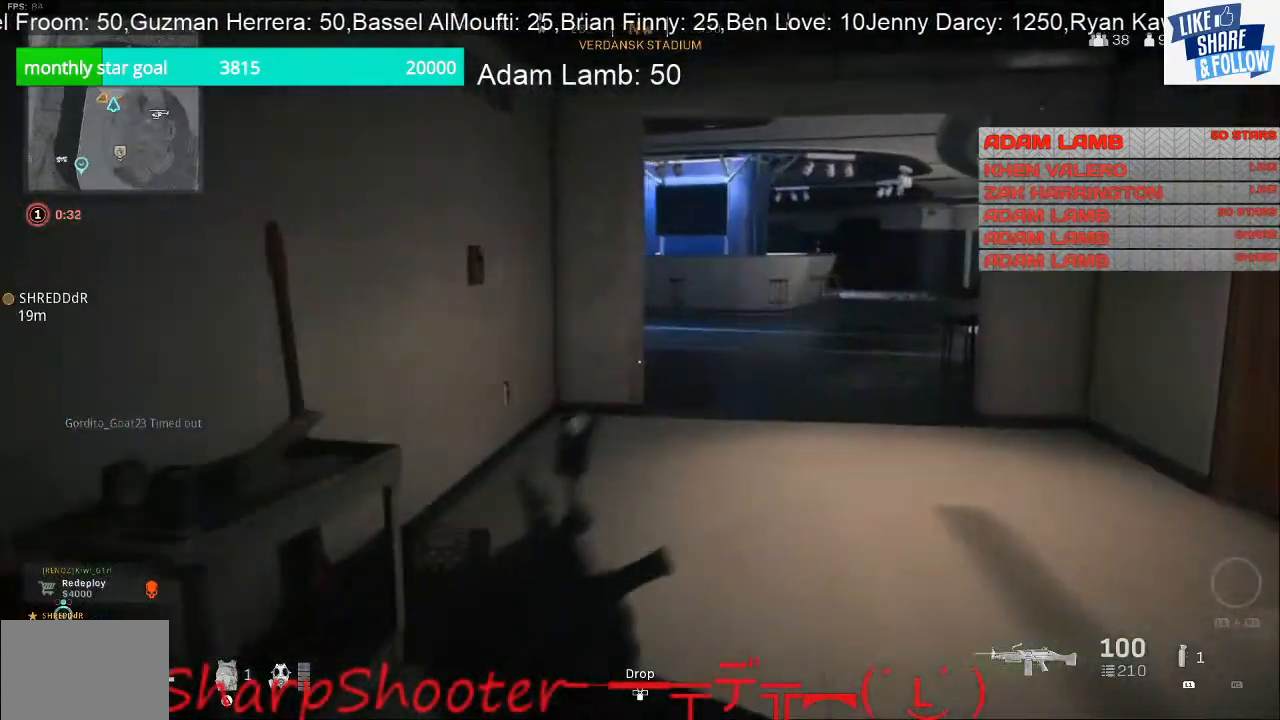
{"buttons": [], "left_stick": "up-right", "right_stick": "center", "events": [[133, "right_stick", "left"], [267, "right_stick", "center"]]}
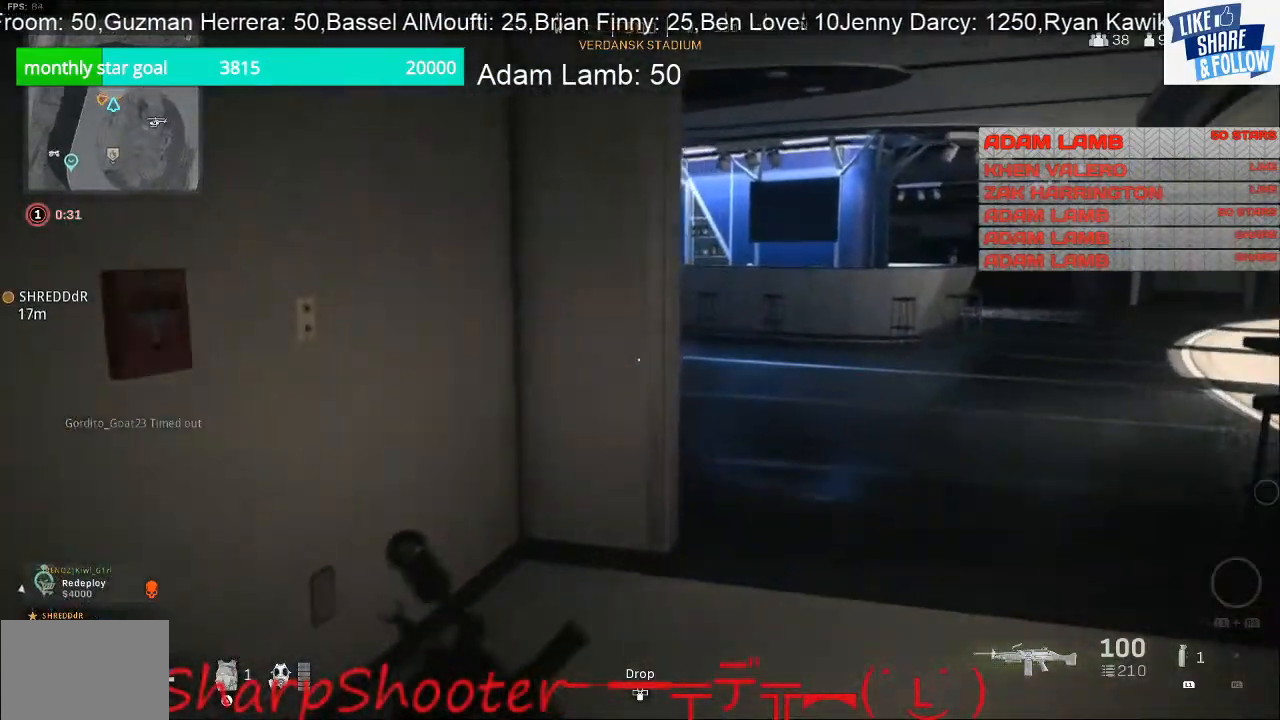
{"buttons": [], "left_stick": "up-right", "right_stick": "left", "events": [[467, "right_stick", "left"]]}
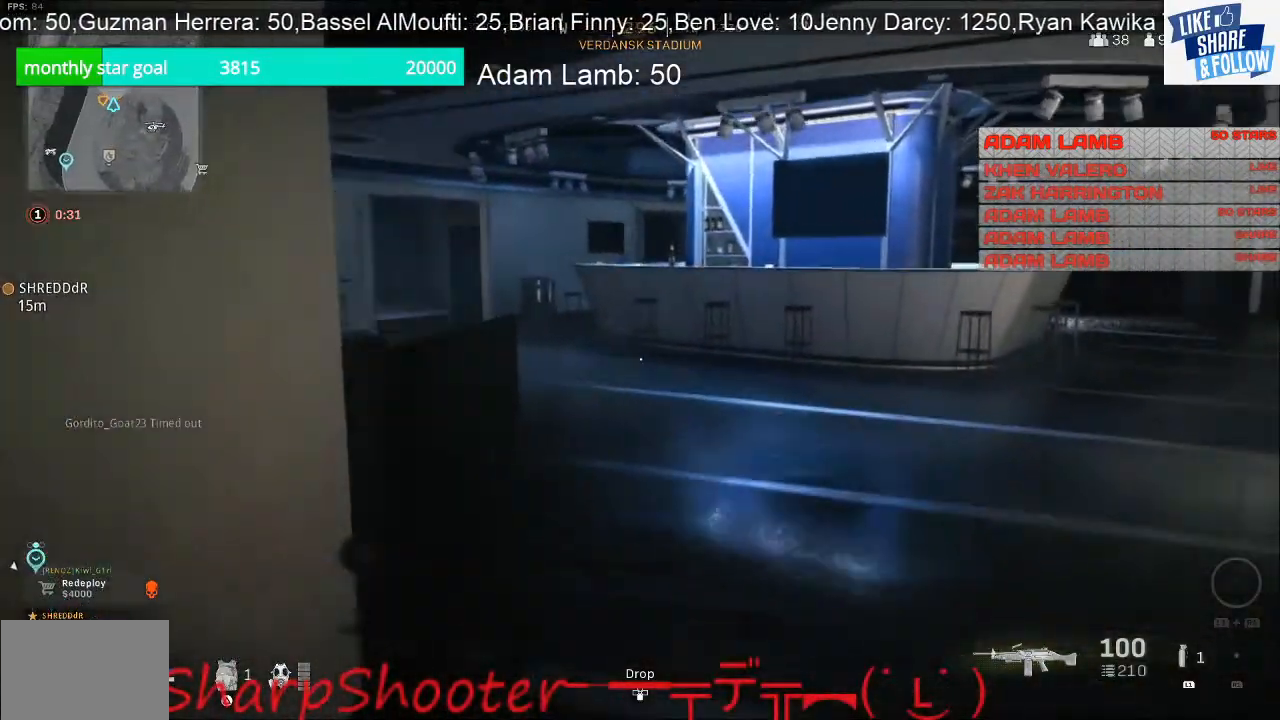
{"buttons": [], "left_stick": "up-right", "right_stick": "center", "events": [[367, "right_stick", "center"]]}
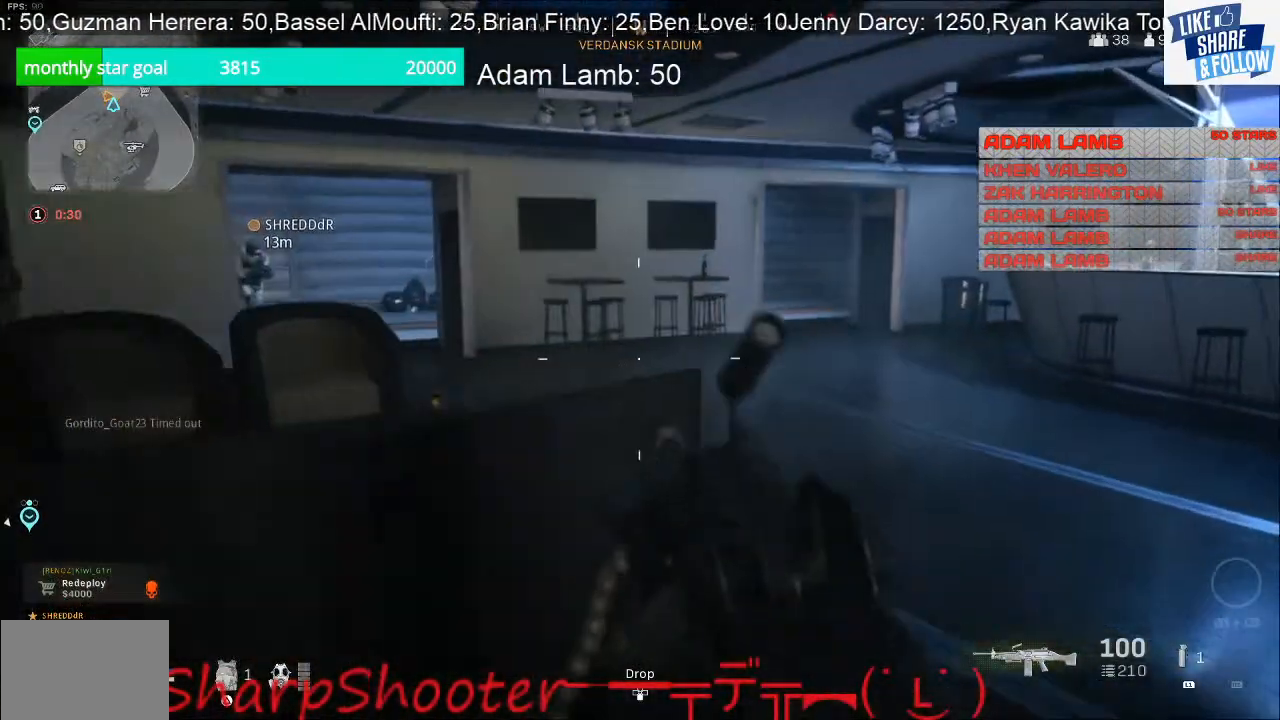
{"buttons": [], "left_stick": "up-right", "right_stick": "left", "events": [[133, "right_stick", "left"]]}
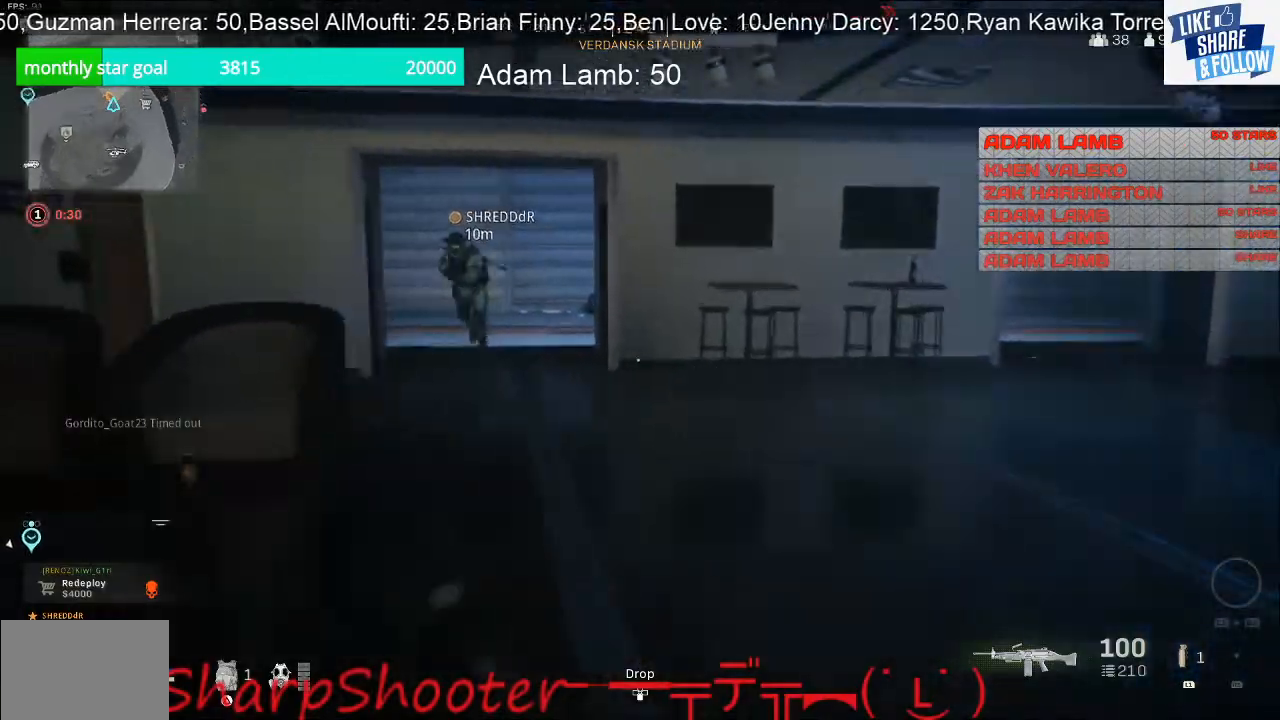
{"buttons": [], "left_stick": "up-right", "right_stick": "left", "events": []}
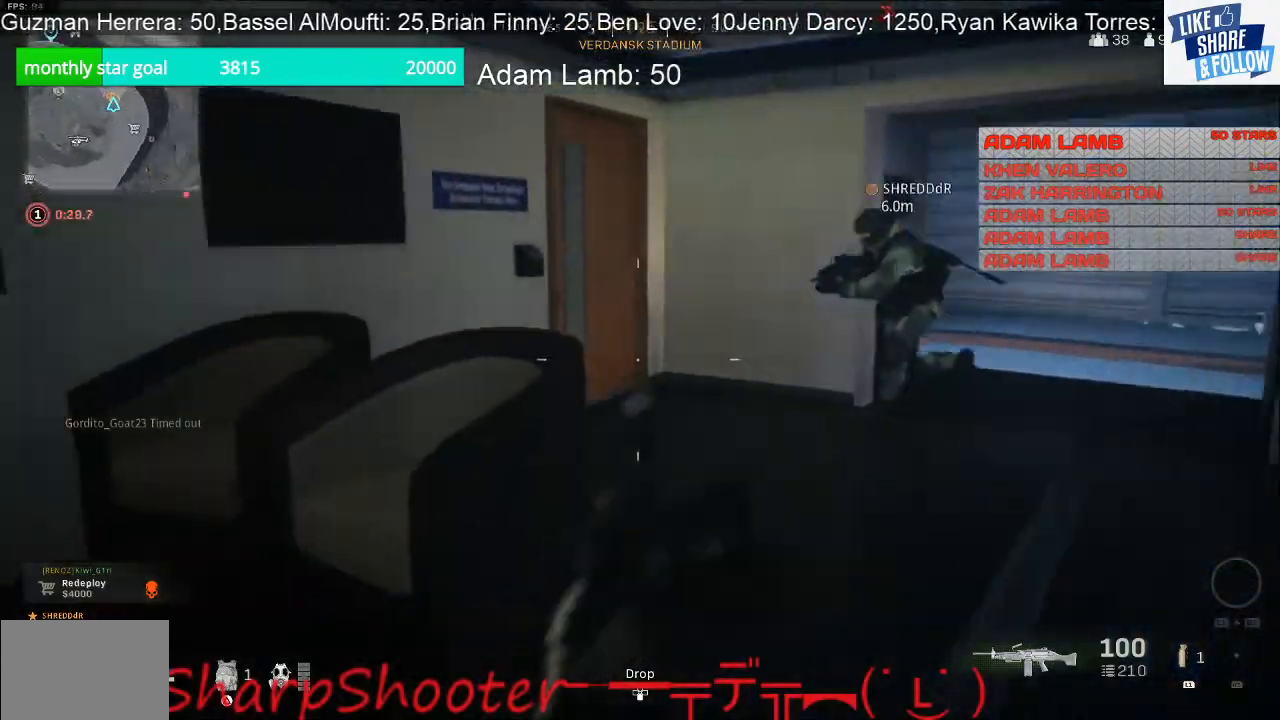
{"buttons": [], "left_stick": "down-right", "right_stick": "down-left", "events": [[67, "left_stick", "down-right"], [133, "right_stick", "down-left"]]}
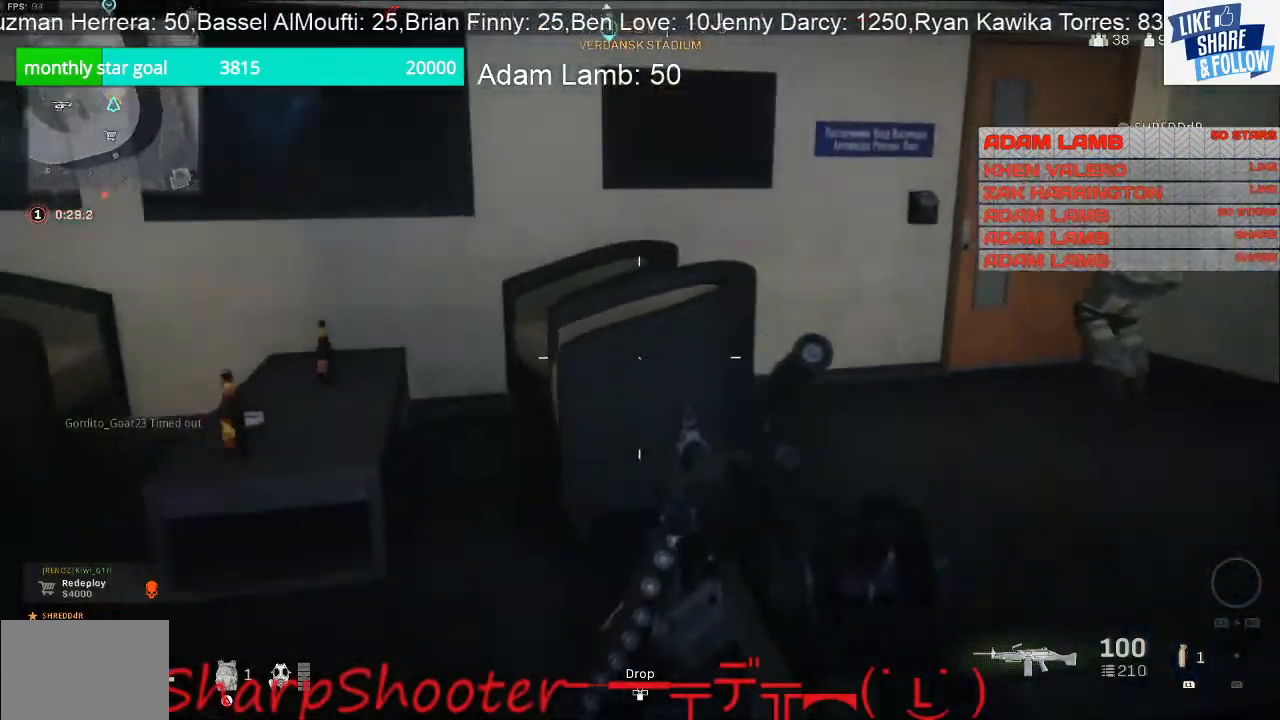
{"buttons": [], "left_stick": "down-right", "right_stick": "right", "events": [[167, "right_stick", "center"], [233, "right_stick", "right"]]}
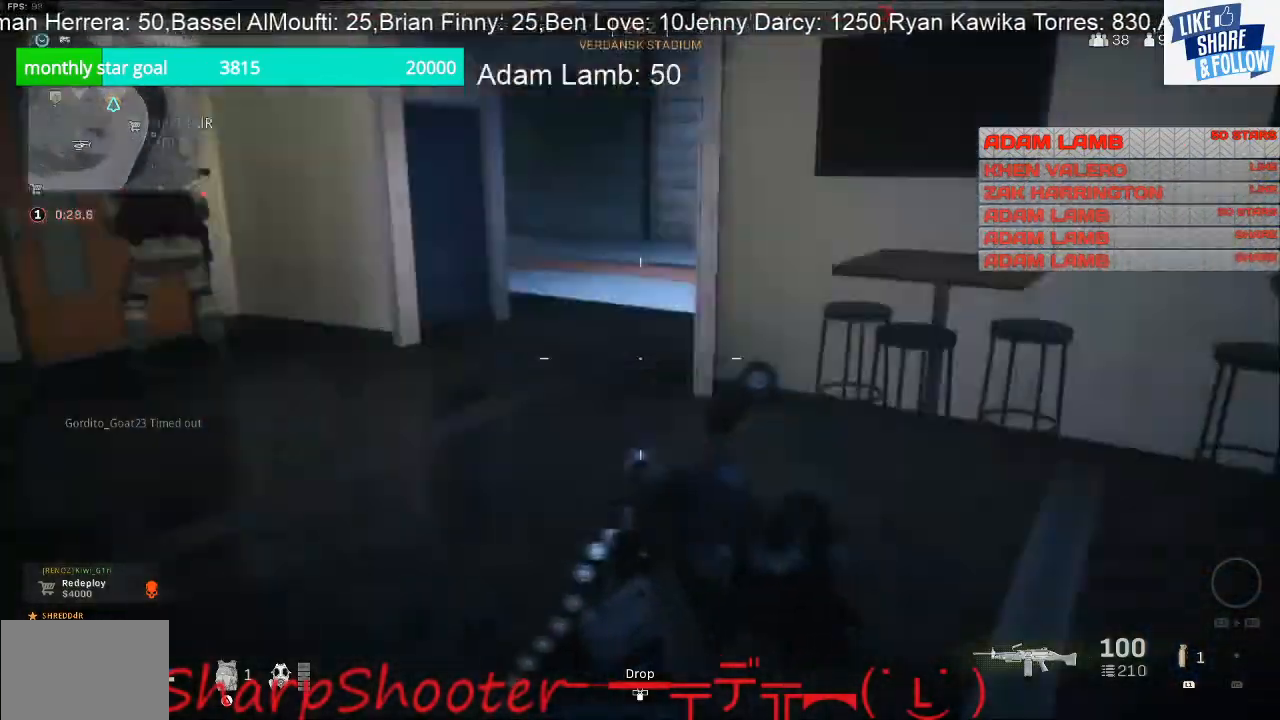
{"buttons": [], "left_stick": "up", "right_stick": "right", "events": [[33, "left_stick", "right"], [133, "right_stick", "center"], [233, "right_stick", "right"], [267, "left_stick", "up-right"], [367, "left_stick", "up"]]}
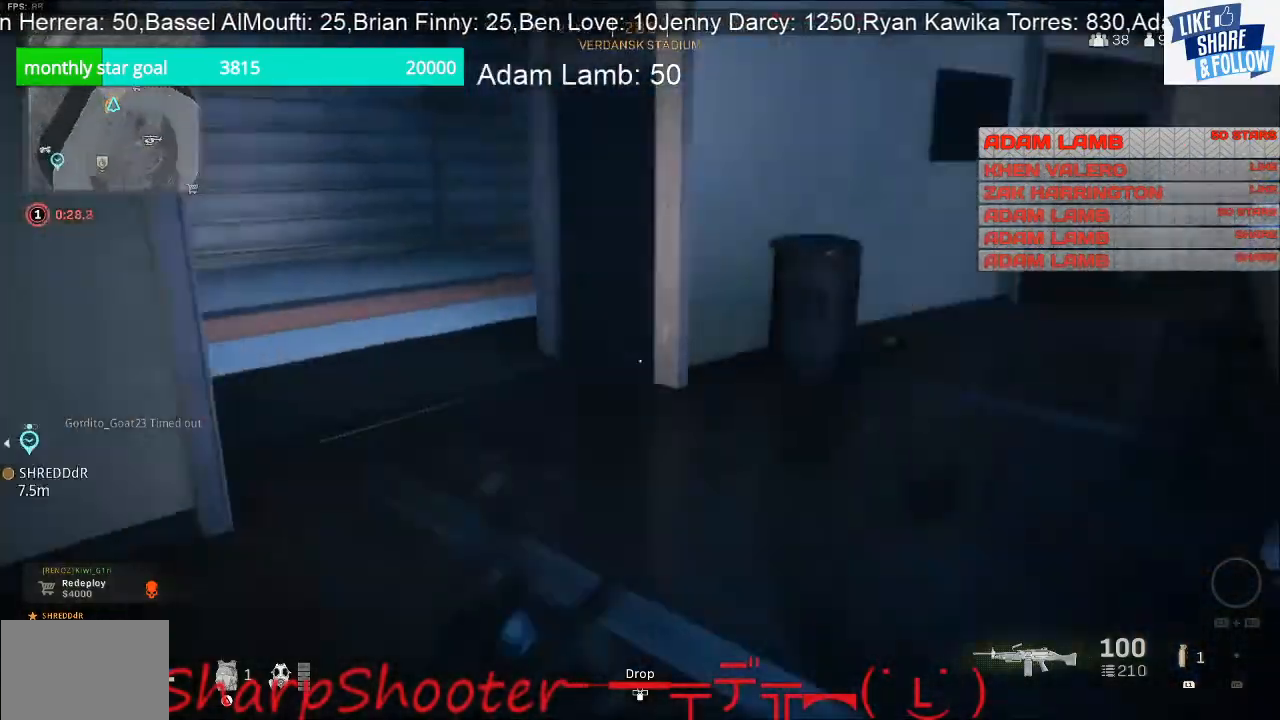
{"buttons": [], "left_stick": "up", "right_stick": "right", "events": []}
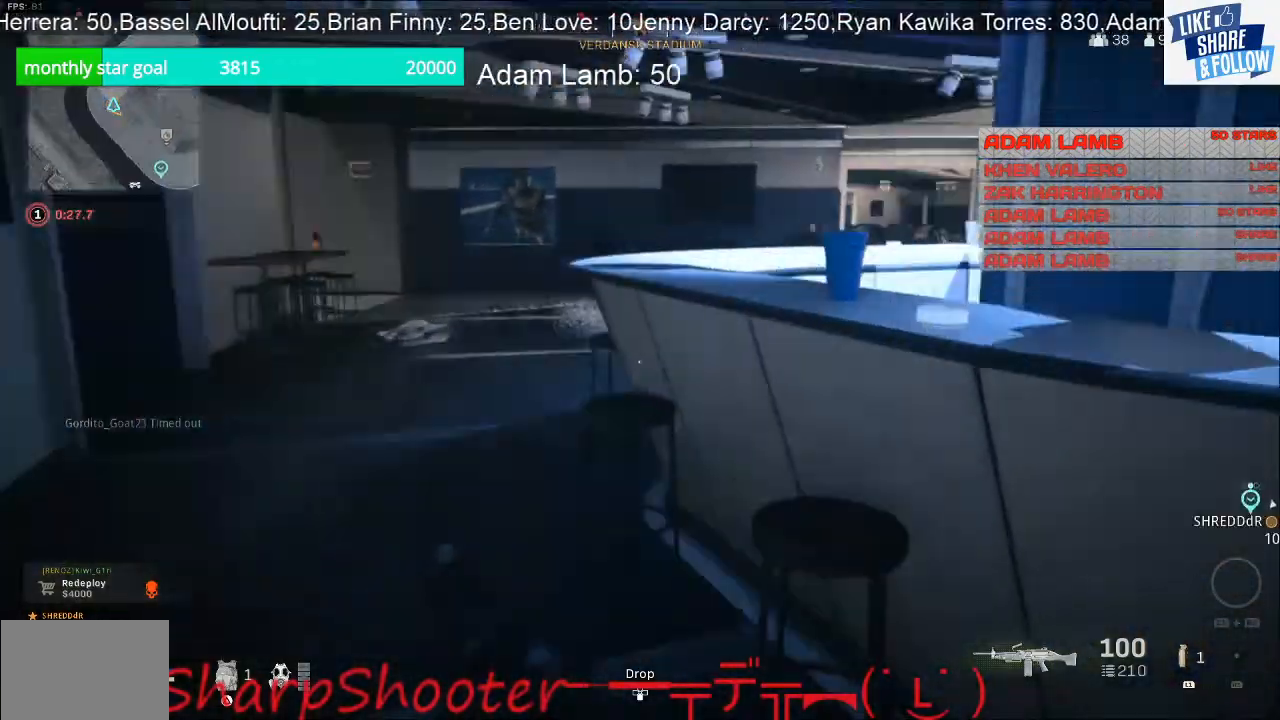
{"buttons": [], "left_stick": "up", "right_stick": "center", "events": [[200, "right_stick", "center"], [300, "CROSS", "down"], [433, "CROSS", "up"]]}
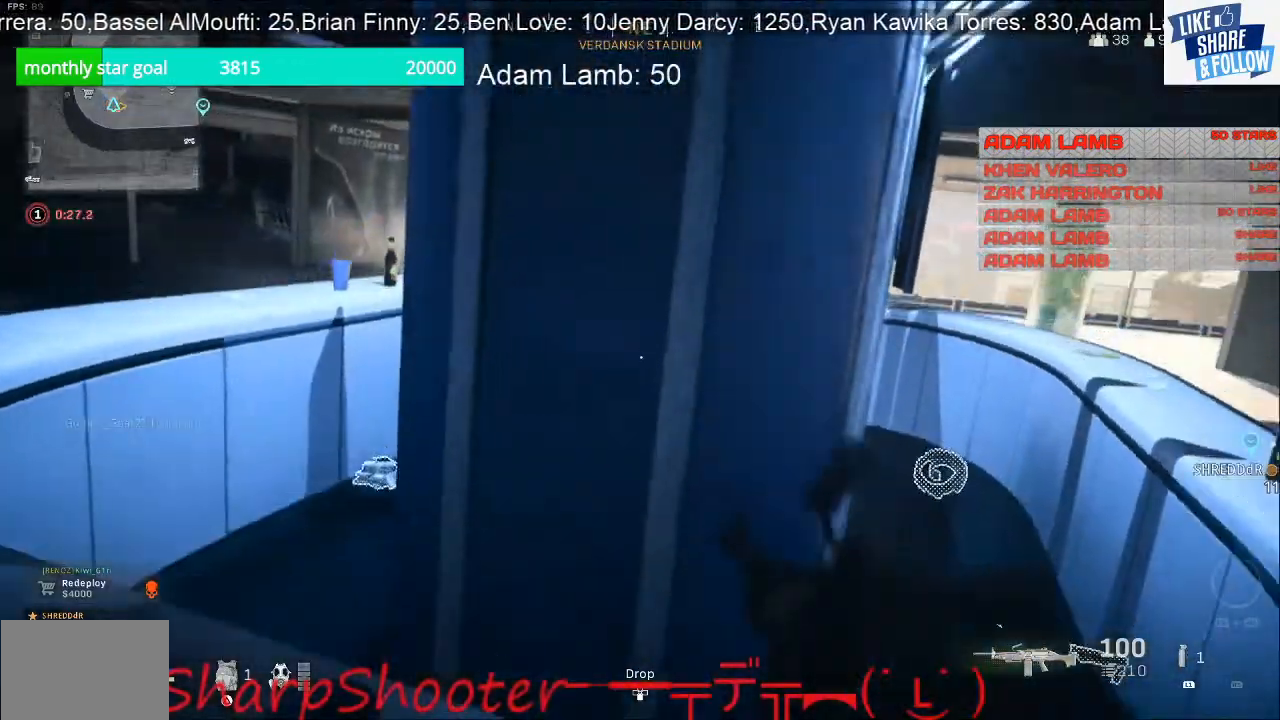
{"buttons": [], "left_stick": "up-right", "right_stick": "center", "events": [[133, "left_stick", "up-left"], [133, "right_stick", "down"], [233, "right_stick", "down-right"], [433, "left_stick", "up-right"], [467, "right_stick", "center"]]}
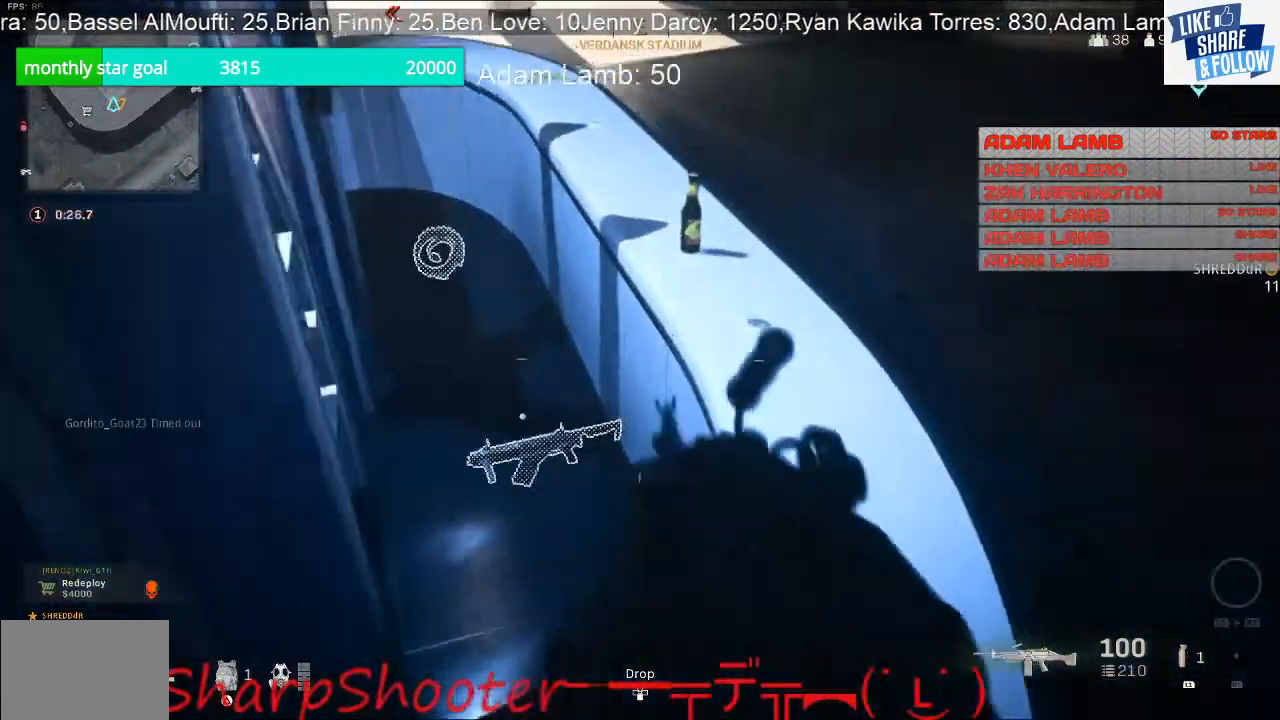
{"buttons": [], "left_stick": "up-left", "right_stick": "up-left", "events": [[67, "left_stick", "up"], [200, "right_stick", "left"], [267, "left_stick", "up-left"], [400, "right_stick", "up-left"]]}
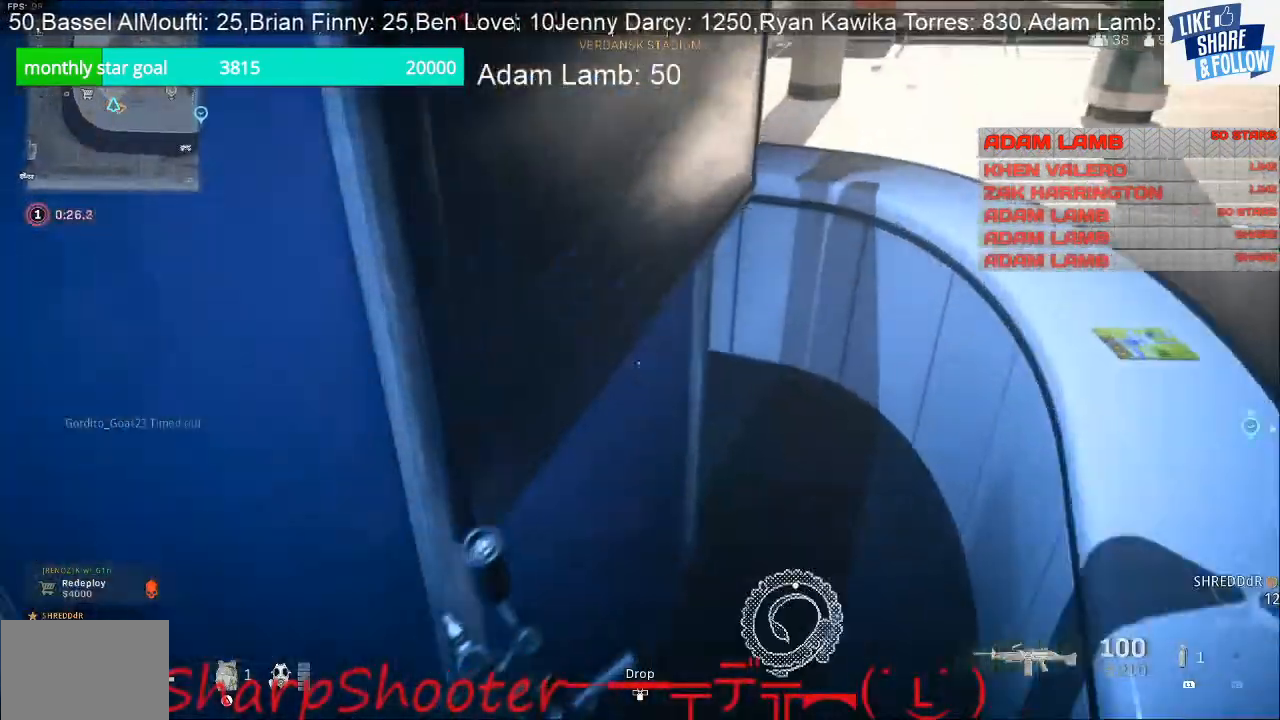
{"buttons": [], "left_stick": "up-right", "right_stick": "left", "events": [[33, "left_stick", "up"], [167, "left_stick", "up-right"], [267, "right_stick", "left"]]}
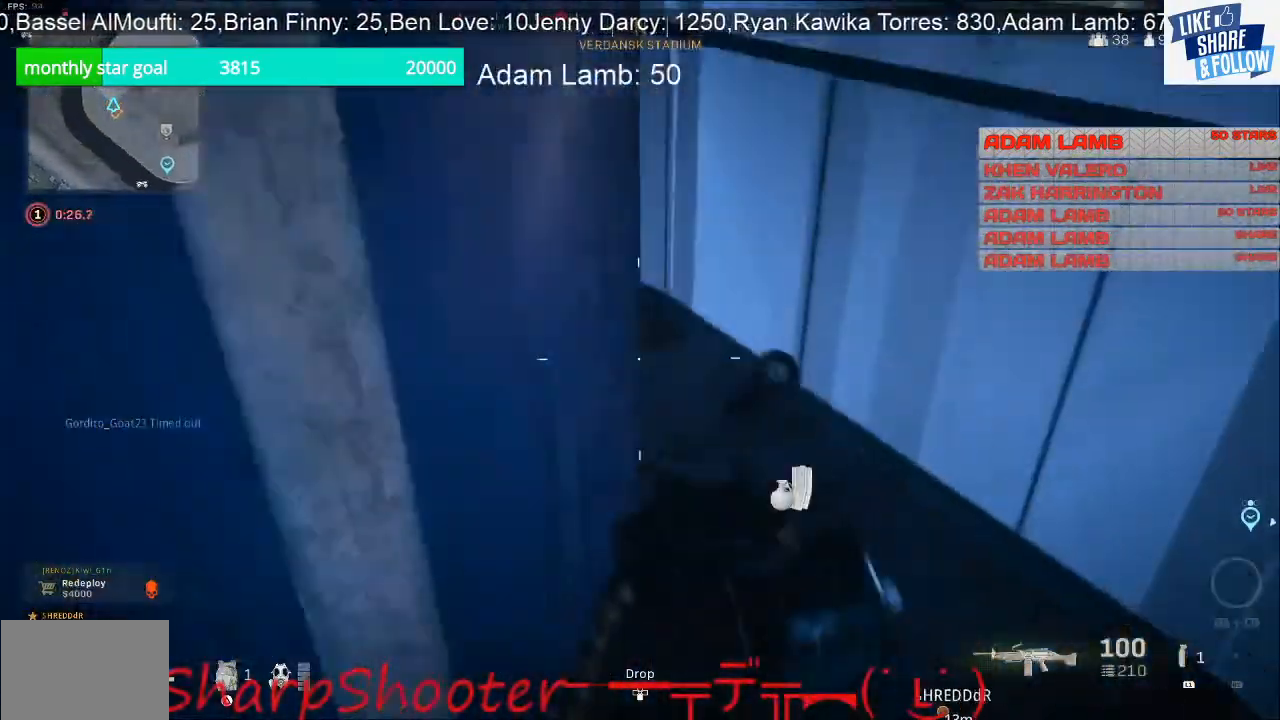
{"buttons": [], "left_stick": "up-right", "right_stick": "left", "events": [[33, "right_stick", "up-left"], [333, "right_stick", "left"]]}
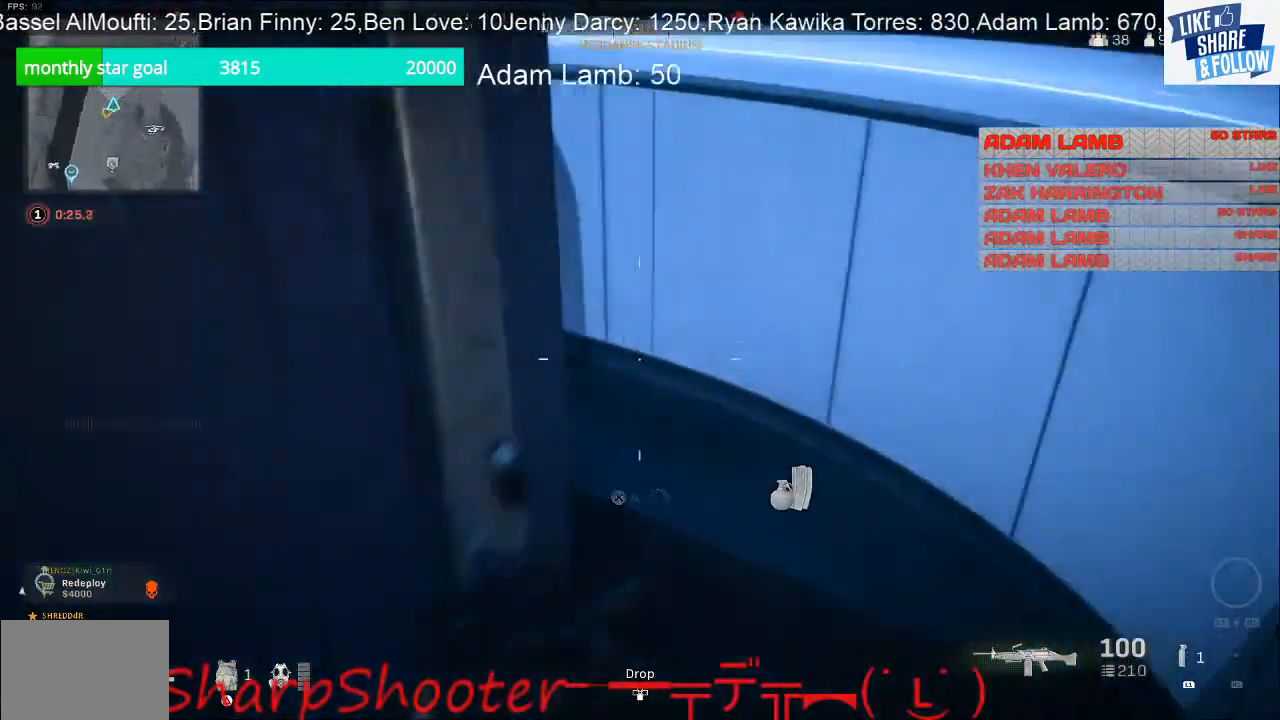
{"buttons": [], "left_stick": "up-right", "right_stick": "left", "events": [[200, "left_stick", "right"], [467, "left_stick", "up-right"]]}
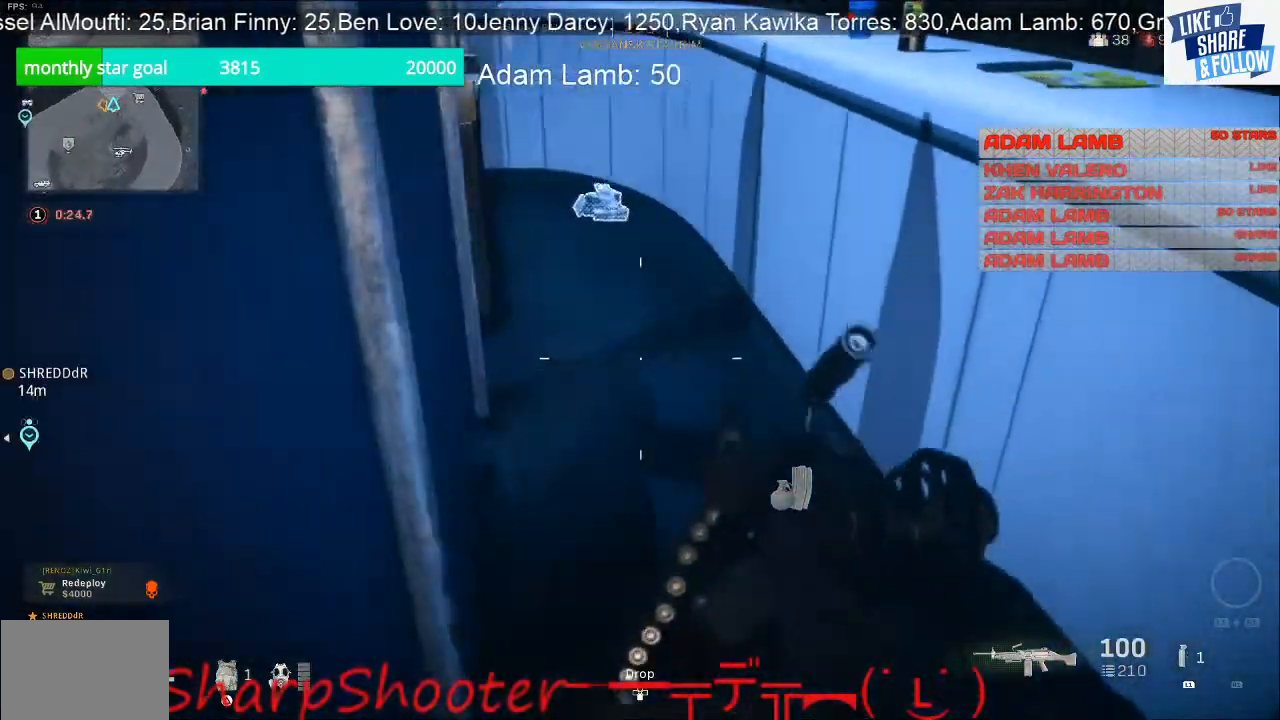
{"buttons": [], "left_stick": "up", "right_stick": "center", "events": [[233, "right_stick", "center"], [300, "left_stick", "up"]]}
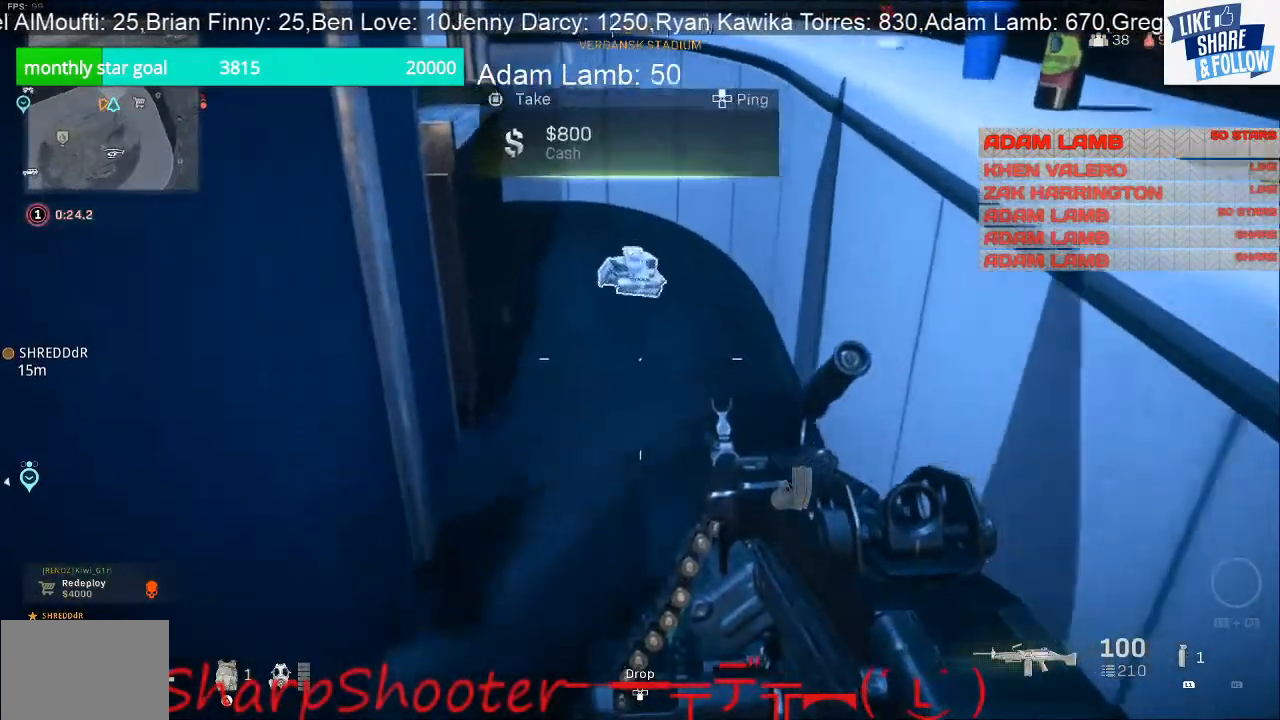
{"buttons": [], "left_stick": "center", "right_stick": "center", "events": [[267, "left_stick", "center"]]}
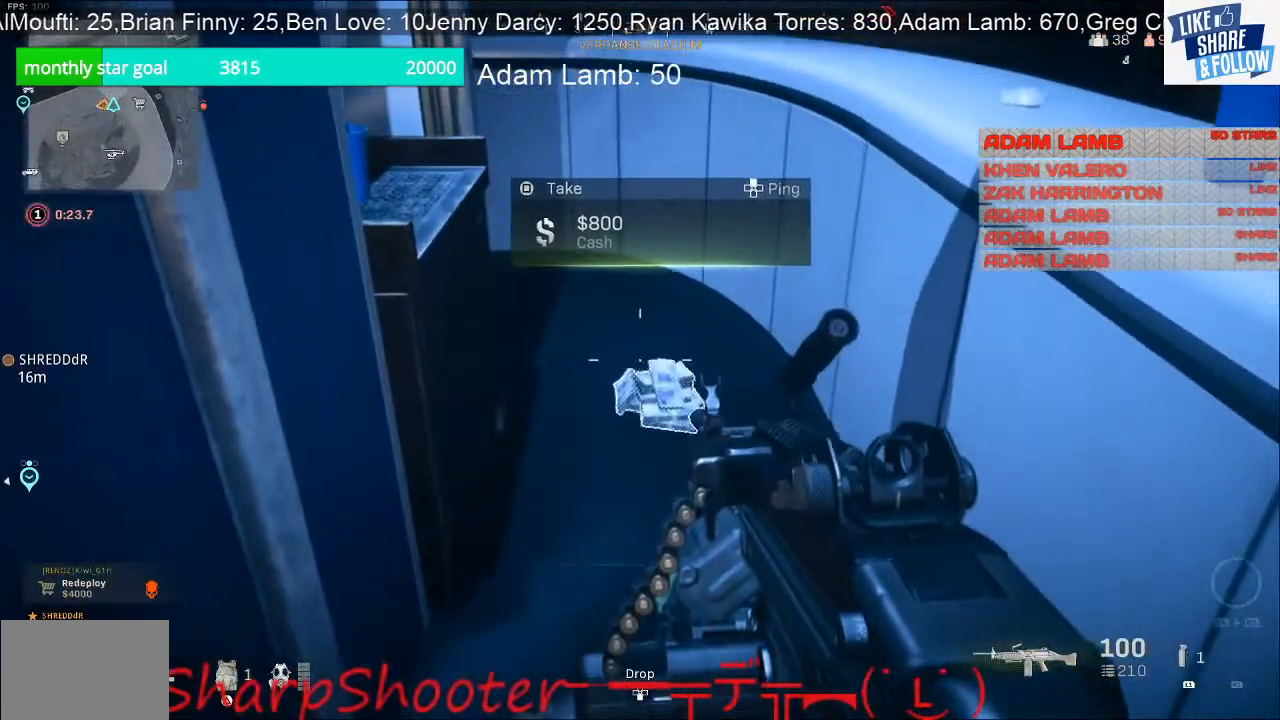
{"buttons": ["SQUARE"], "left_stick": "center", "right_stick": "center", "events": [[267, "SQUARE", "down"]]}
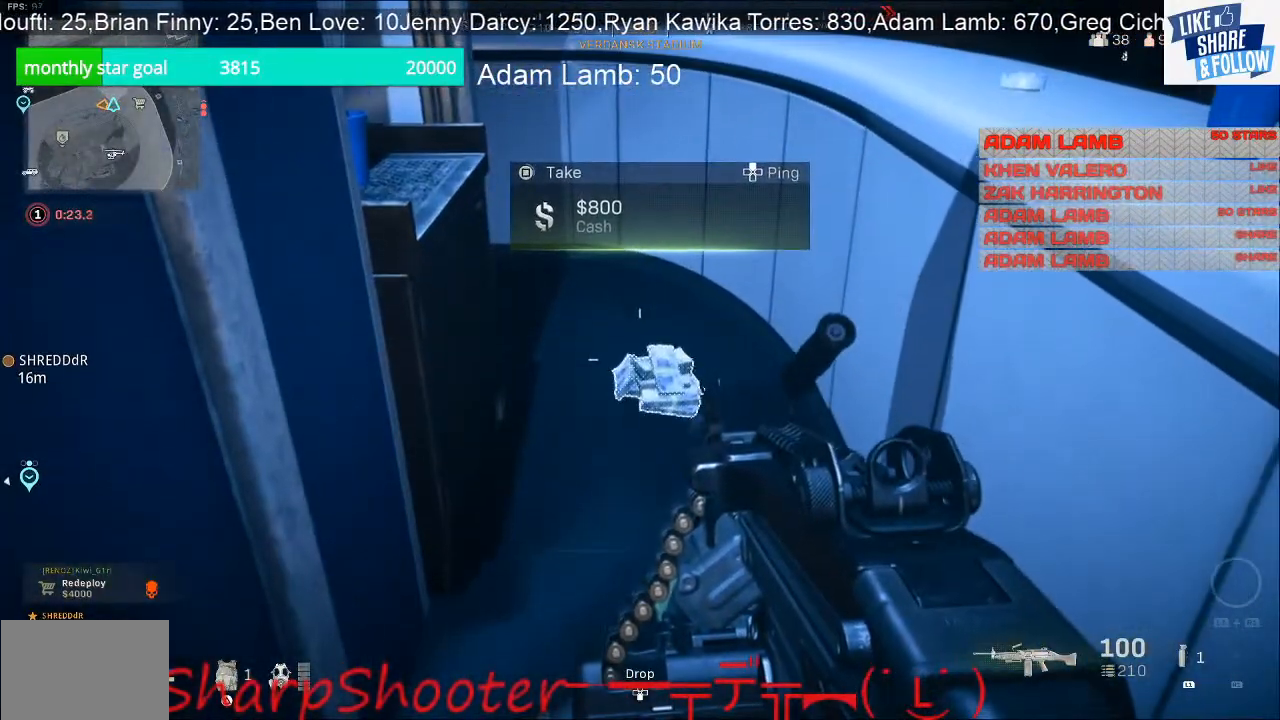
{"buttons": [], "left_stick": "up", "right_stick": "up-right", "events": [[100, "left_stick", "up"], [200, "SQUARE", "up"], [333, "right_stick", "up-right"]]}
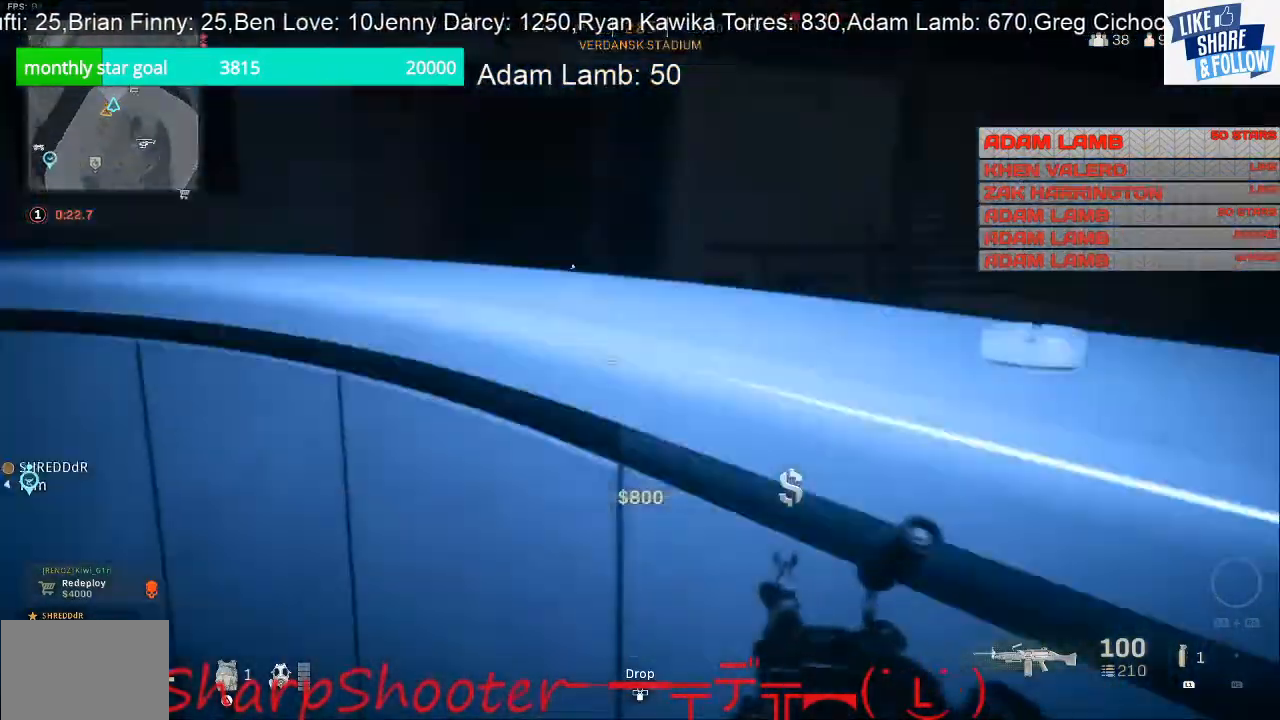
{"buttons": [], "left_stick": "up", "right_stick": "right", "events": [[100, "right_stick", "center"], [133, "CROSS", "down"], [300, "CROSS", "up"], [433, "right_stick", "right"]]}
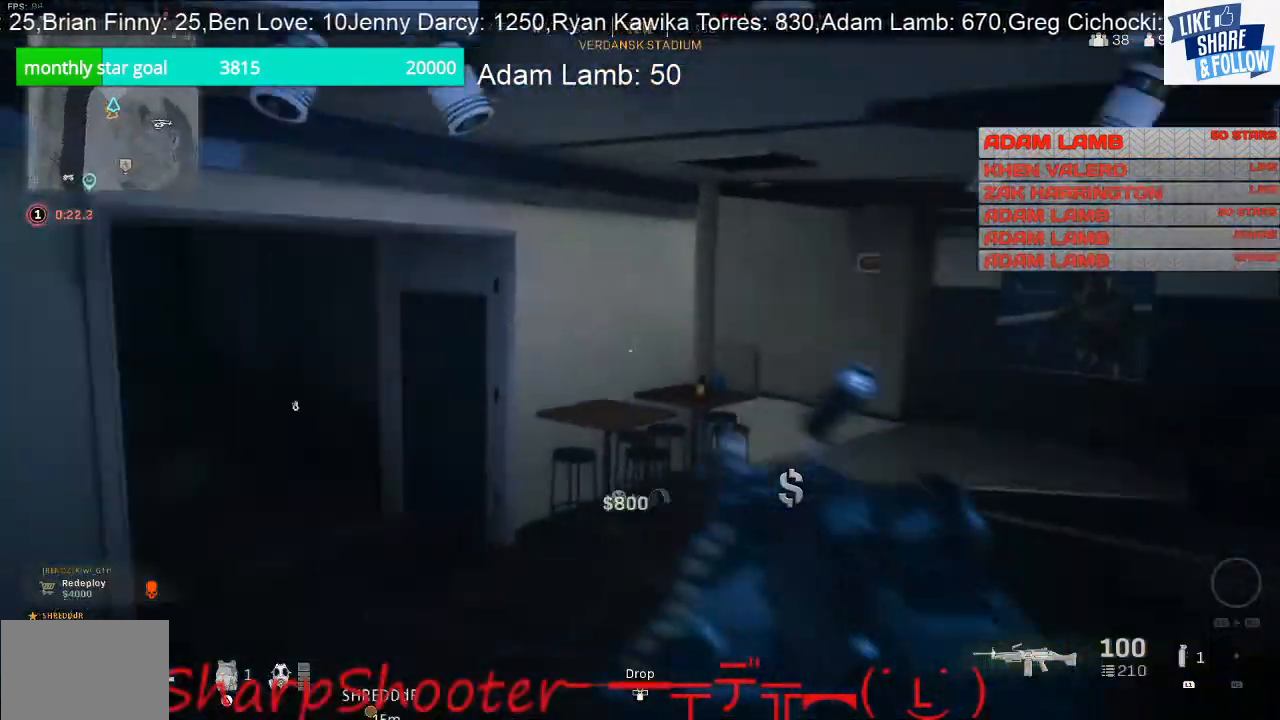
{"buttons": [], "left_stick": "up-left", "right_stick": "left", "events": [[33, "left_stick", "up-left"], [167, "right_stick", "center"], [333, "right_stick", "left"]]}
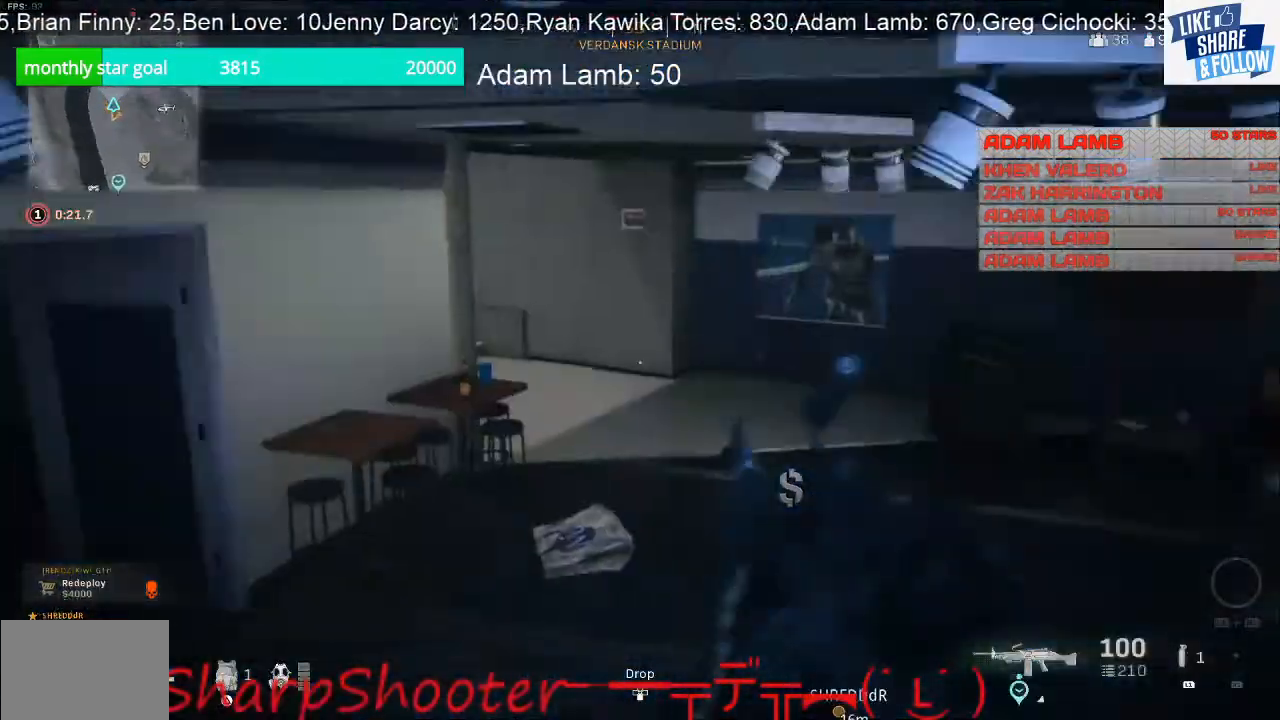
{"buttons": [], "left_stick": "up-left", "right_stick": "left", "events": [[267, "right_stick", "center"], [500, "right_stick", "left"]]}
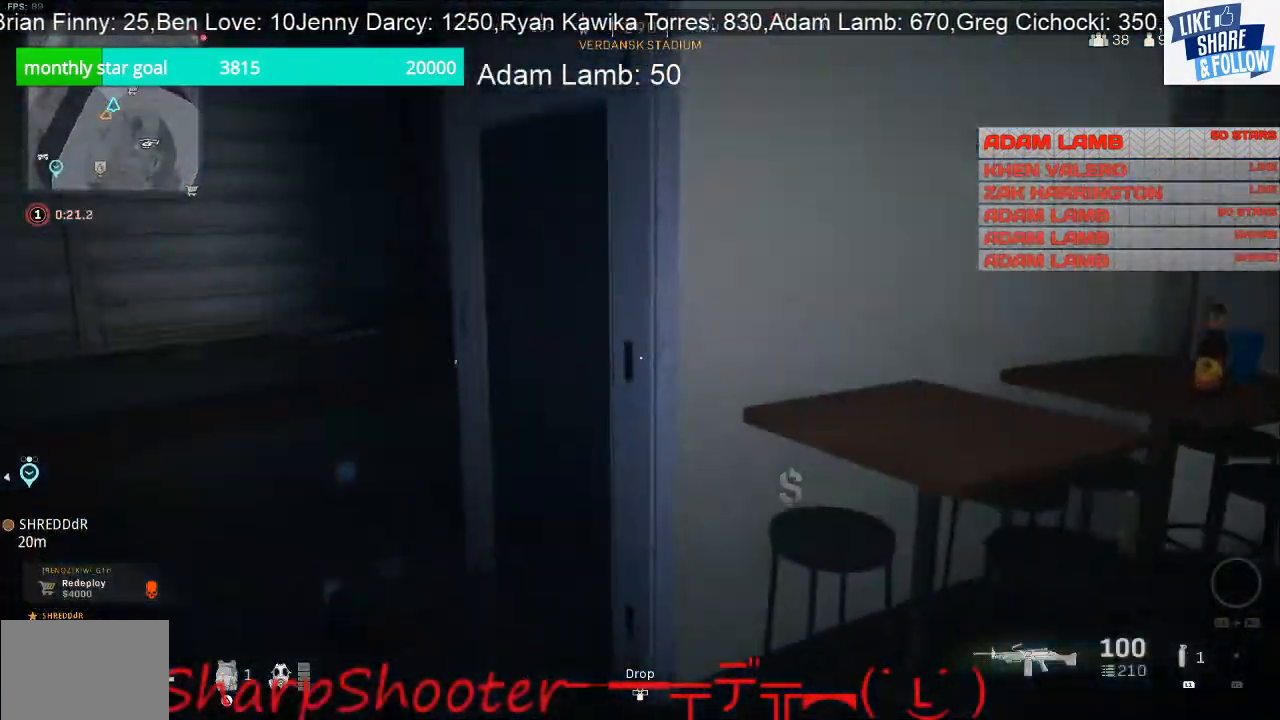
{"buttons": [], "left_stick": "up-left", "right_stick": "center", "events": [[400, "right_stick", "center"]]}
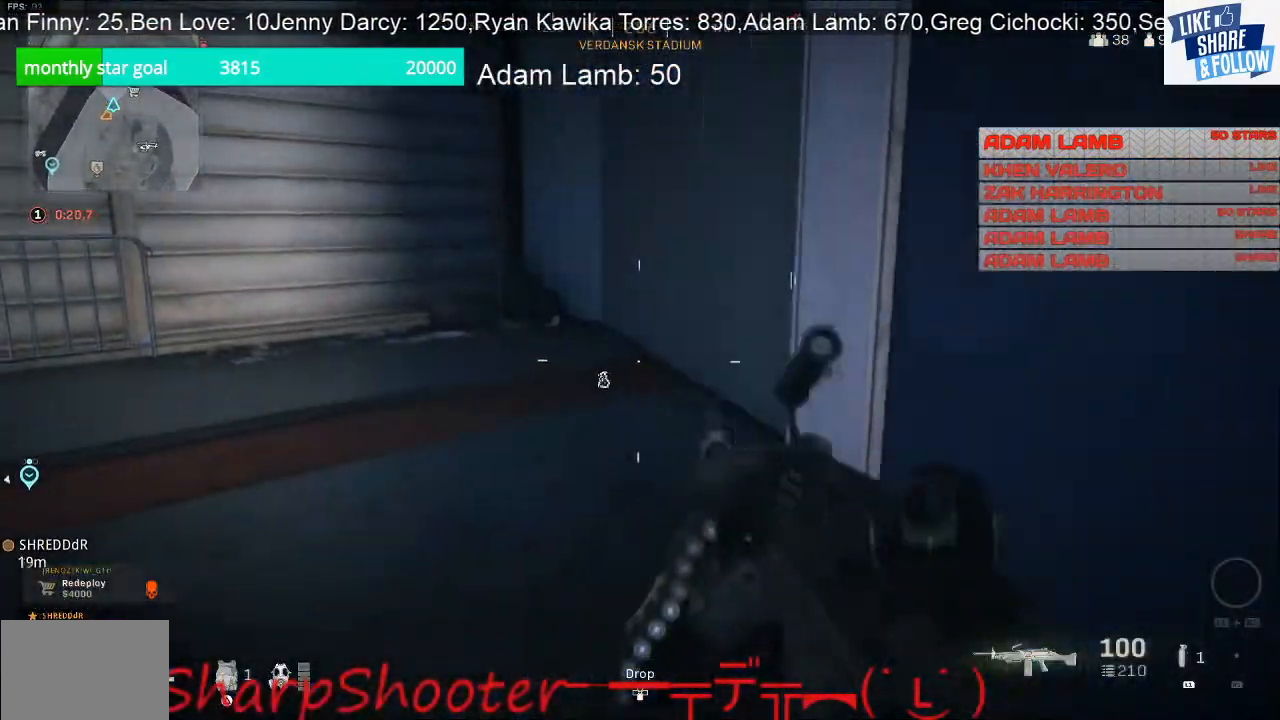
{"buttons": [], "left_stick": "up-right", "right_stick": "left", "events": [[367, "left_stick", "up-right"], [367, "right_stick", "left"]]}